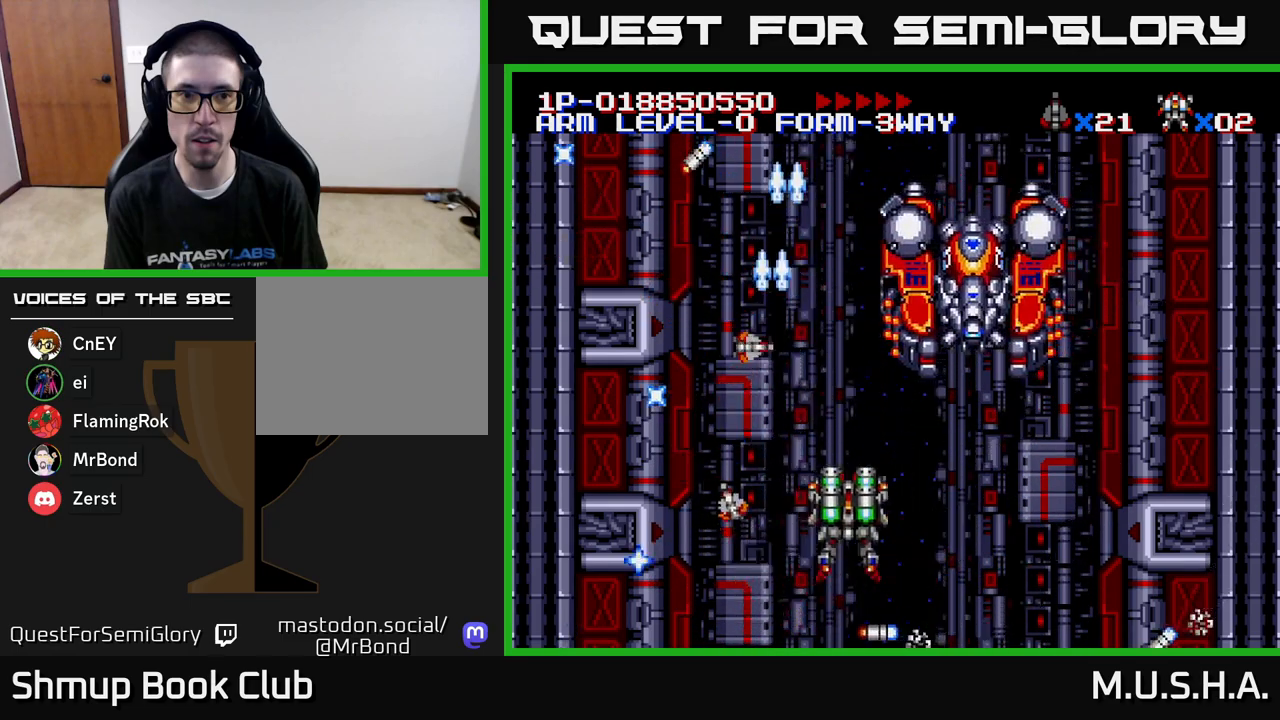
Gameplay with a controller (Xbox layout); each line is a JSON object with the inputs held at the frame after it. "events" lists button and stick changes between this image and that frame as [ms after this image, input, new state], when the widget could be followed in between. Not read: left_stick.
{"buttons": ["X", "Y"], "right_stick": "center", "events": [[200, "DPAD_RIGHT", "up"], [233, "DPAD_UP", "down"], [317, "DPAD_UP", "up"]]}
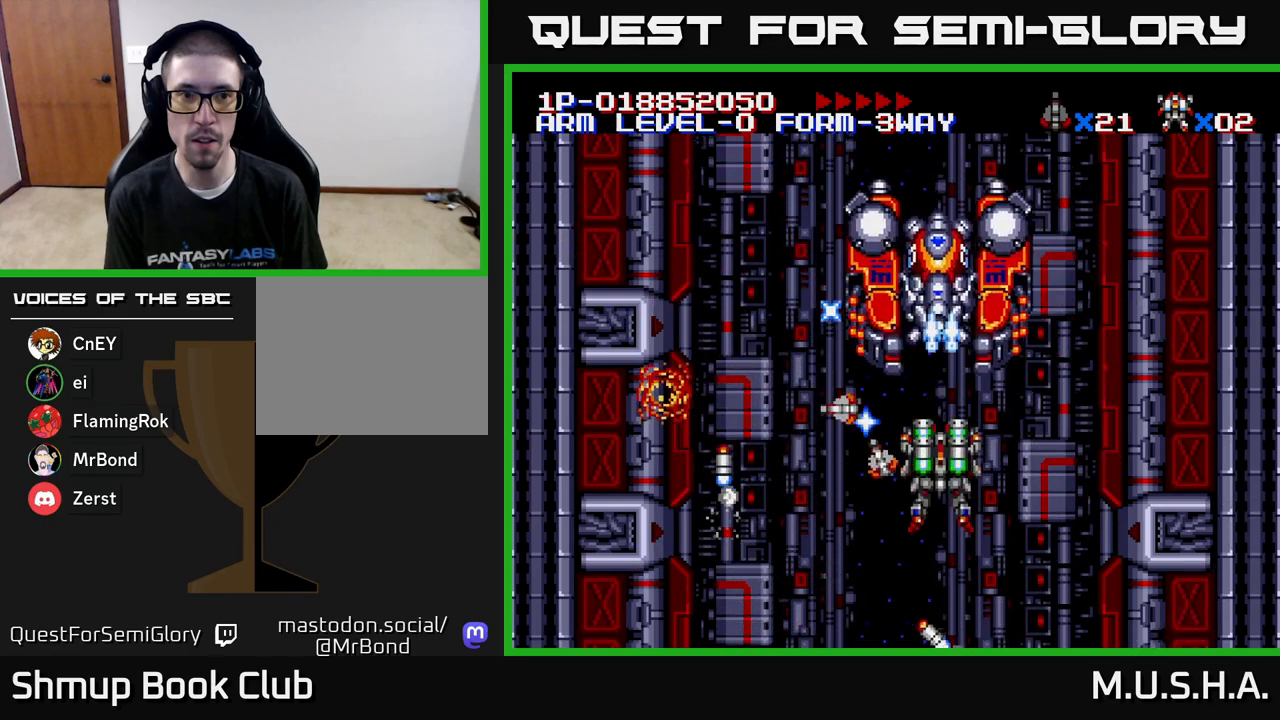
{"buttons": ["X", "Y", "DPAD_DOWN"], "right_stick": "center", "events": [[300, "DPAD_RIGHT", "down"], [417, "DPAD_DOWN", "down"], [450, "DPAD_RIGHT", "up"]]}
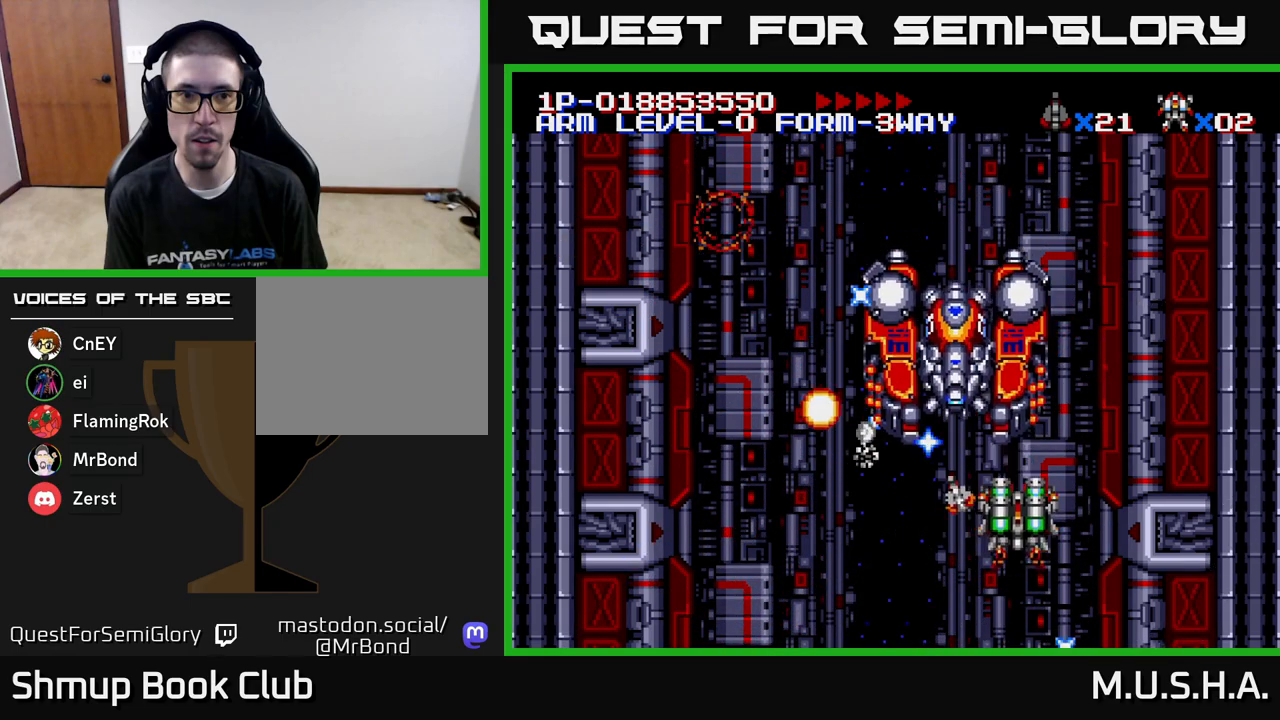
{"buttons": ["X", "Y"], "right_stick": "center", "events": [[67, "DPAD_LEFT", "down"], [233, "DPAD_LEFT", "up"], [267, "DPAD_RIGHT", "down"], [367, "DPAD_DOWN", "up"], [367, "DPAD_RIGHT", "up"]]}
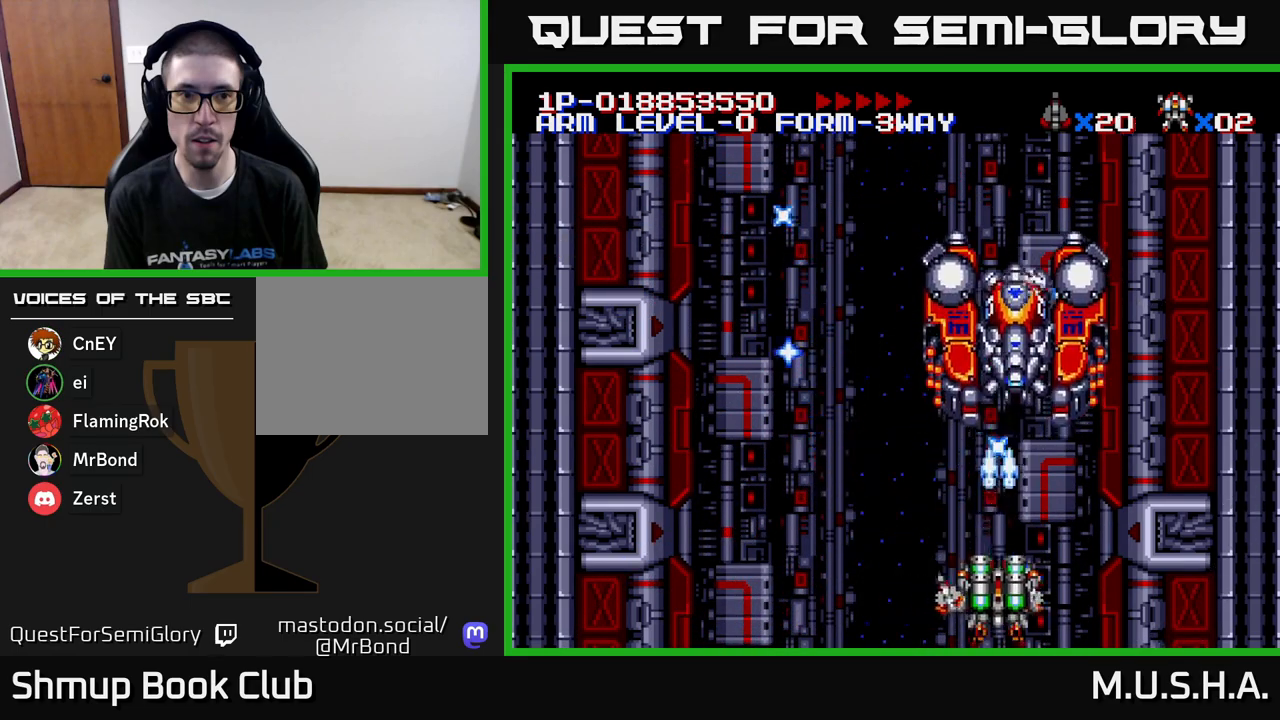
{"buttons": ["X", "Y"], "right_stick": "center", "events": []}
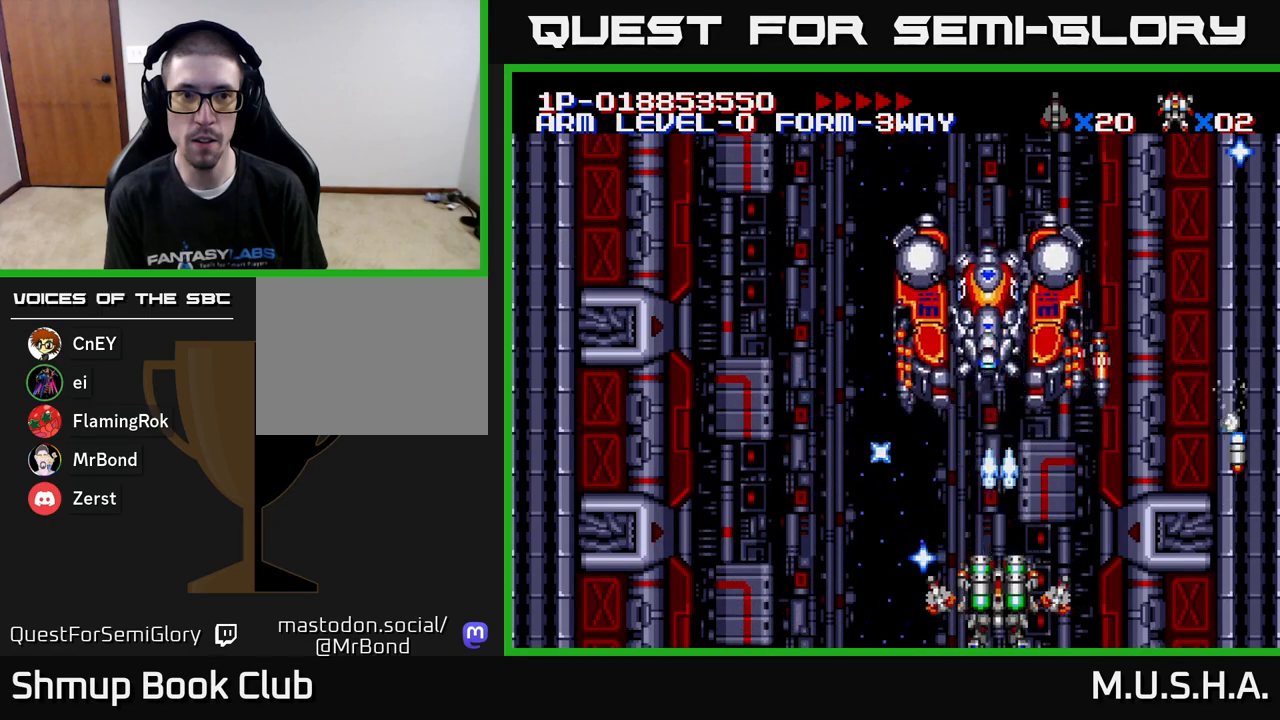
{"buttons": ["X", "Y", "DPAD_LEFT"], "right_stick": "center", "events": [[483, "DPAD_LEFT", "down"]]}
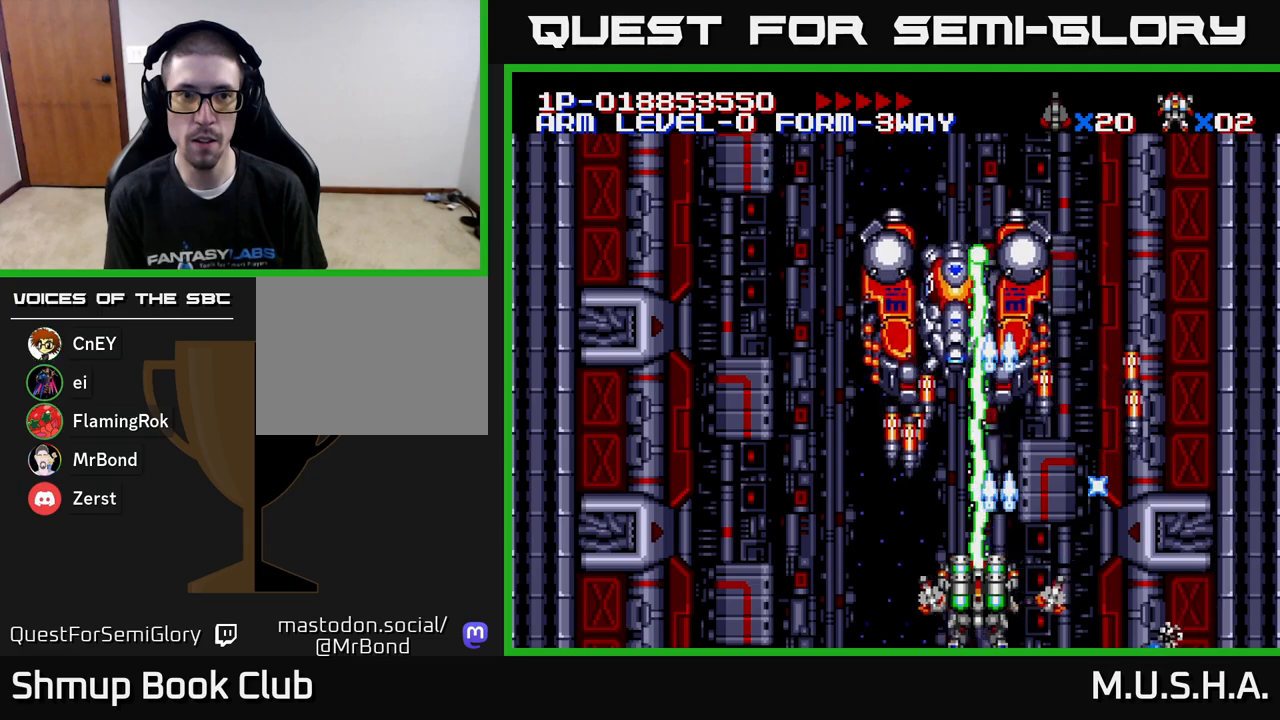
{"buttons": ["X", "Y", "DPAD_UP"], "right_stick": "center", "events": [[383, "DPAD_UP", "down"], [450, "DPAD_LEFT", "up"]]}
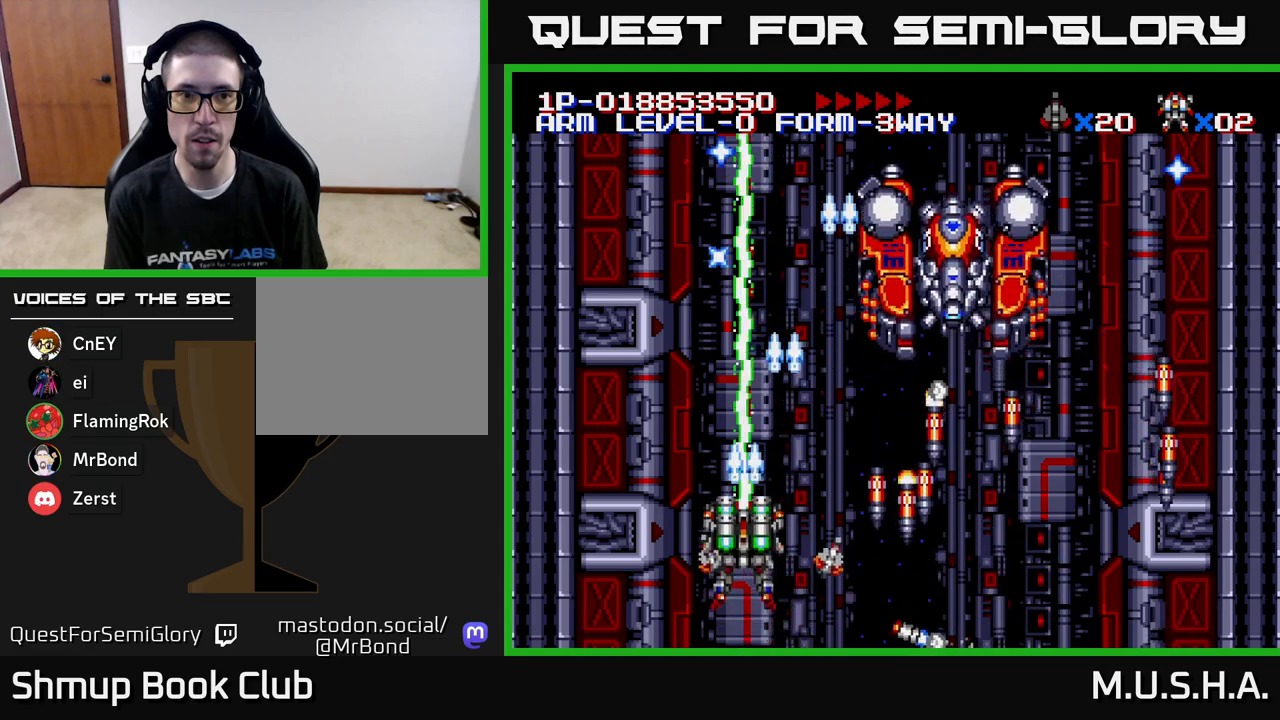
{"buttons": ["X", "Y", "DPAD_RIGHT"], "right_stick": "center", "events": [[433, "DPAD_RIGHT", "down"], [467, "DPAD_UP", "up"]]}
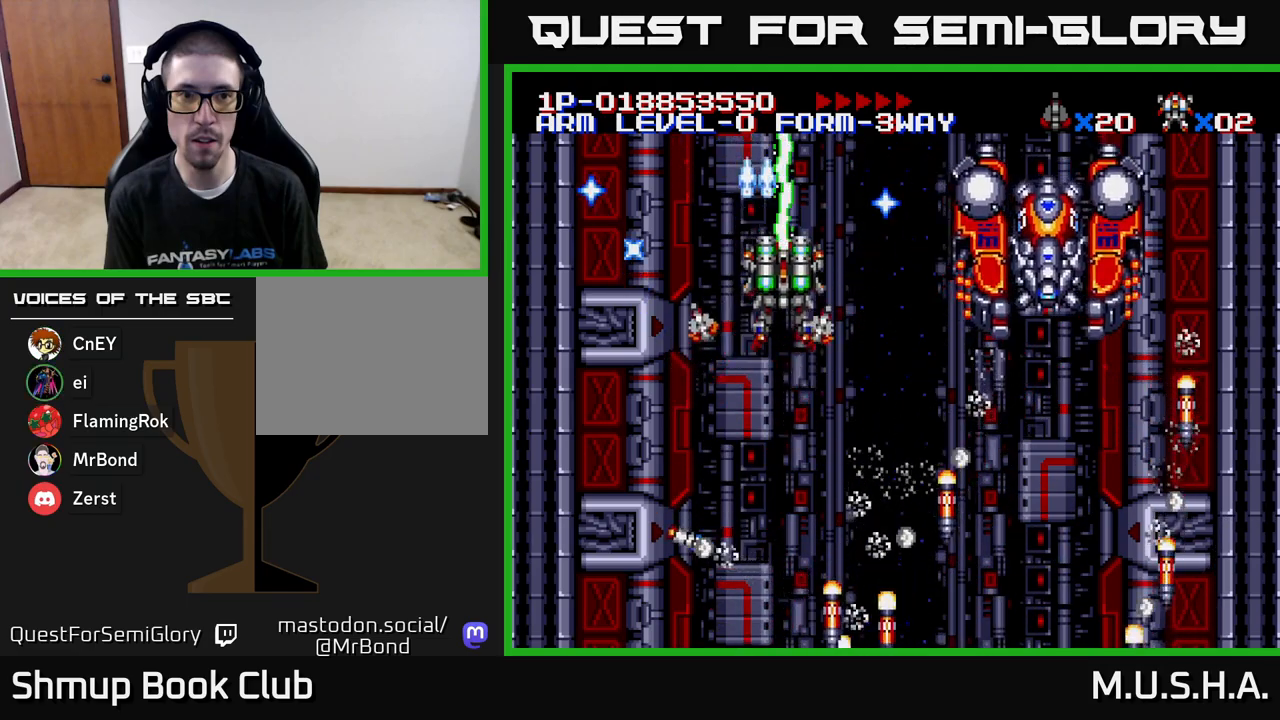
{"buttons": ["X", "Y", "DPAD_DOWN", "DPAD_RIGHT"], "right_stick": "center", "events": [[67, "DPAD_DOWN", "down"]]}
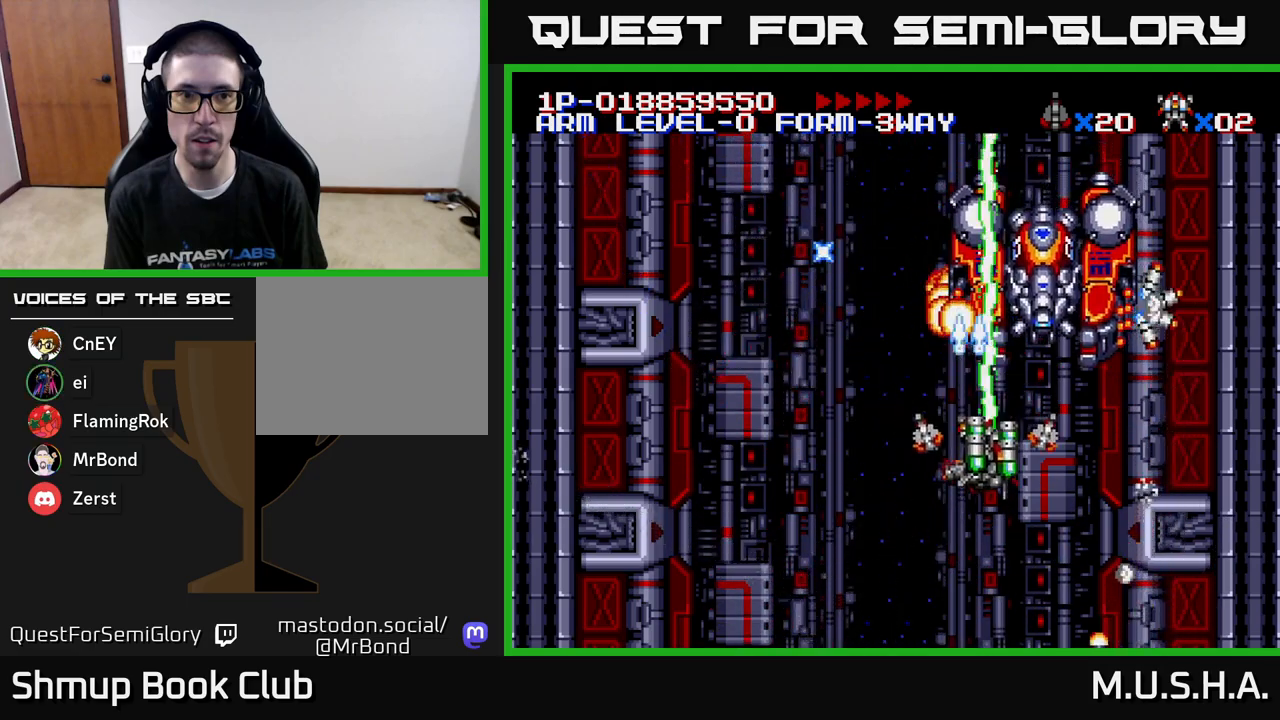
{"buttons": ["X", "Y", "DPAD_DOWN"], "right_stick": "center", "events": [[50, "DPAD_RIGHT", "up"], [100, "DPAD_RIGHT", "down"], [133, "DPAD_RIGHT", "up"], [150, "DPAD_DOWN", "up"], [367, "DPAD_DOWN", "down"], [367, "DPAD_RIGHT", "down"], [483, "DPAD_RIGHT", "up"]]}
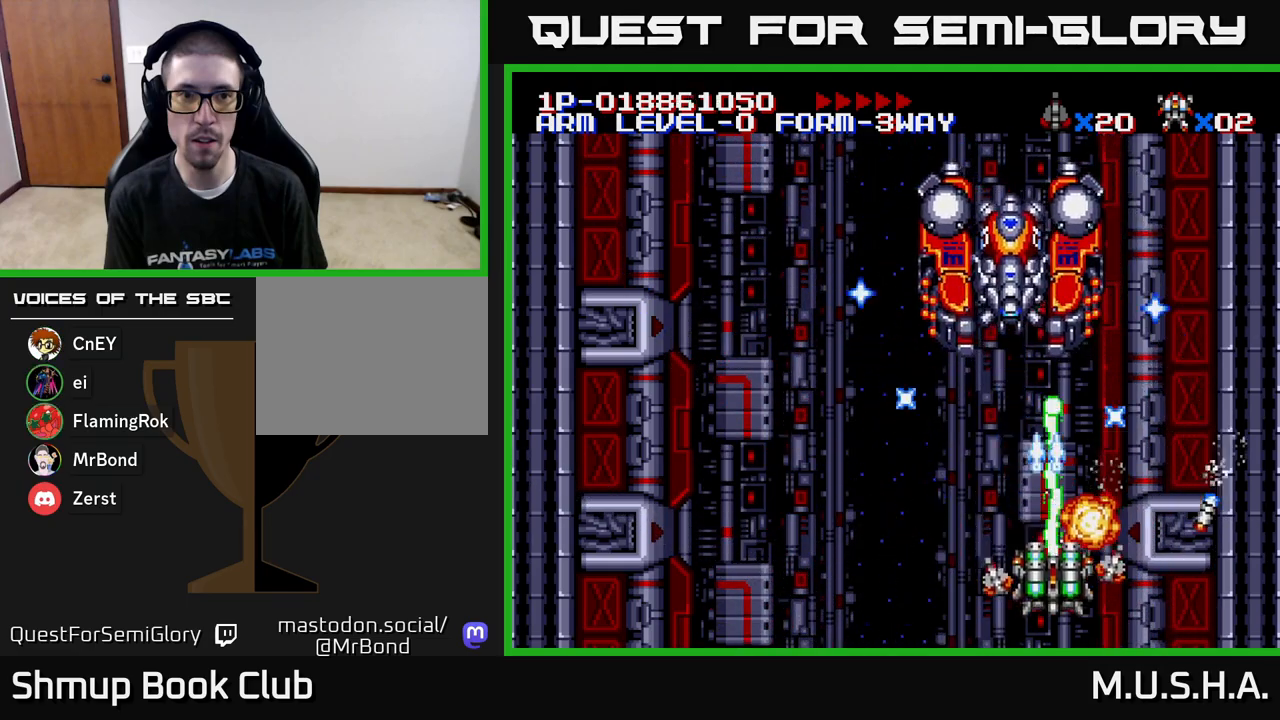
{"buttons": ["X", "Y"], "right_stick": "center", "events": [[17, "DPAD_LEFT", "down"], [200, "DPAD_DOWN", "up"], [267, "DPAD_UP", "down"], [500, "DPAD_LEFT", "up"], [500, "DPAD_UP", "up"]]}
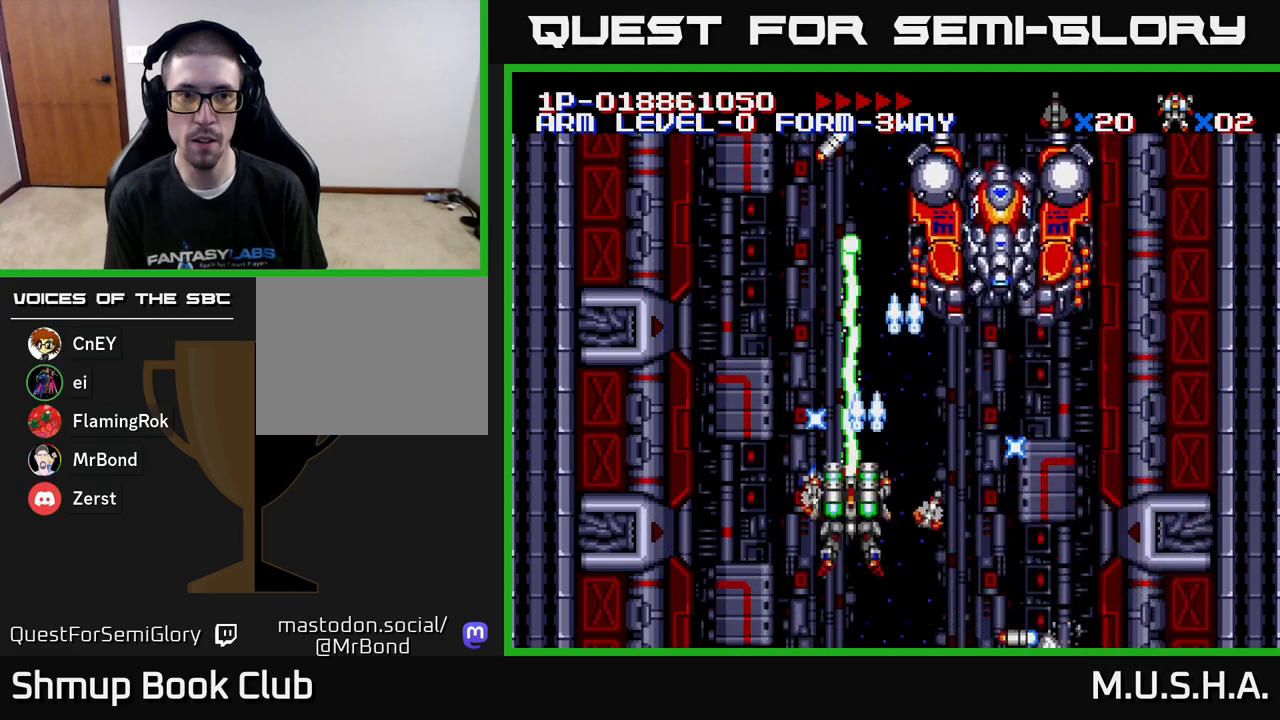
{"buttons": ["X", "Y", "DPAD_DOWN"], "right_stick": "center", "events": [[100, "DPAD_RIGHT", "down"], [133, "DPAD_UP", "down"], [150, "DPAD_RIGHT", "up"], [233, "DPAD_RIGHT", "down"], [267, "DPAD_UP", "up"], [417, "DPAD_DOWN", "down"], [500, "DPAD_RIGHT", "up"]]}
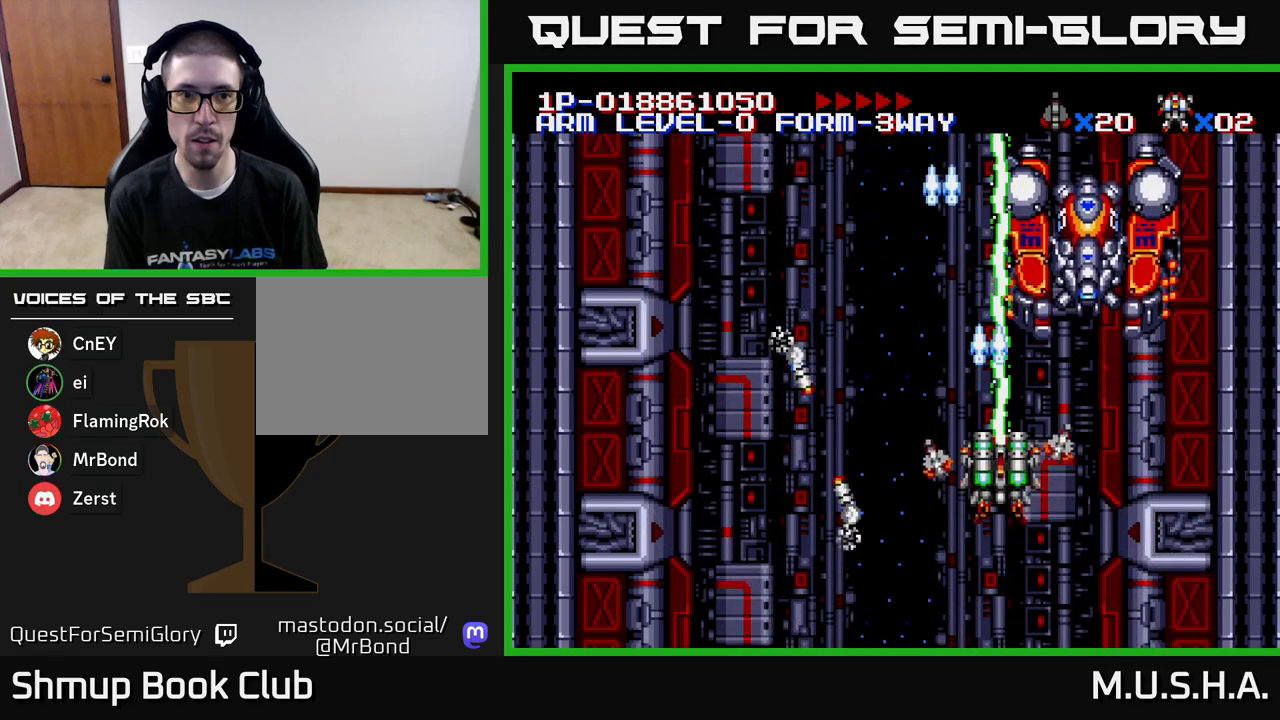
{"buttons": ["X", "Y", "DPAD_LEFT"], "right_stick": "center", "events": [[300, "DPAD_DOWN", "up"], [317, "DPAD_LEFT", "down"]]}
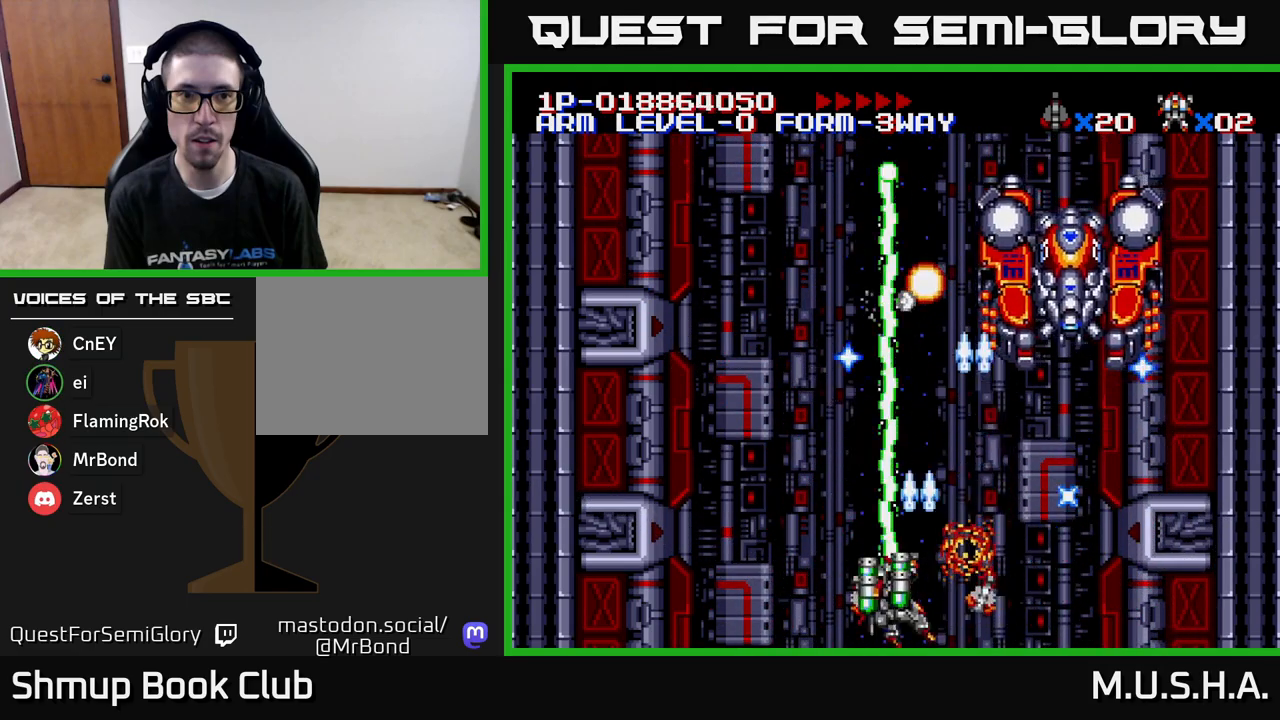
{"buttons": ["X", "Y", "DPAD_UP"], "right_stick": "center", "events": [[100, "DPAD_LEFT", "up"], [133, "DPAD_RIGHT", "down"], [433, "DPAD_UP", "down"], [500, "DPAD_RIGHT", "up"]]}
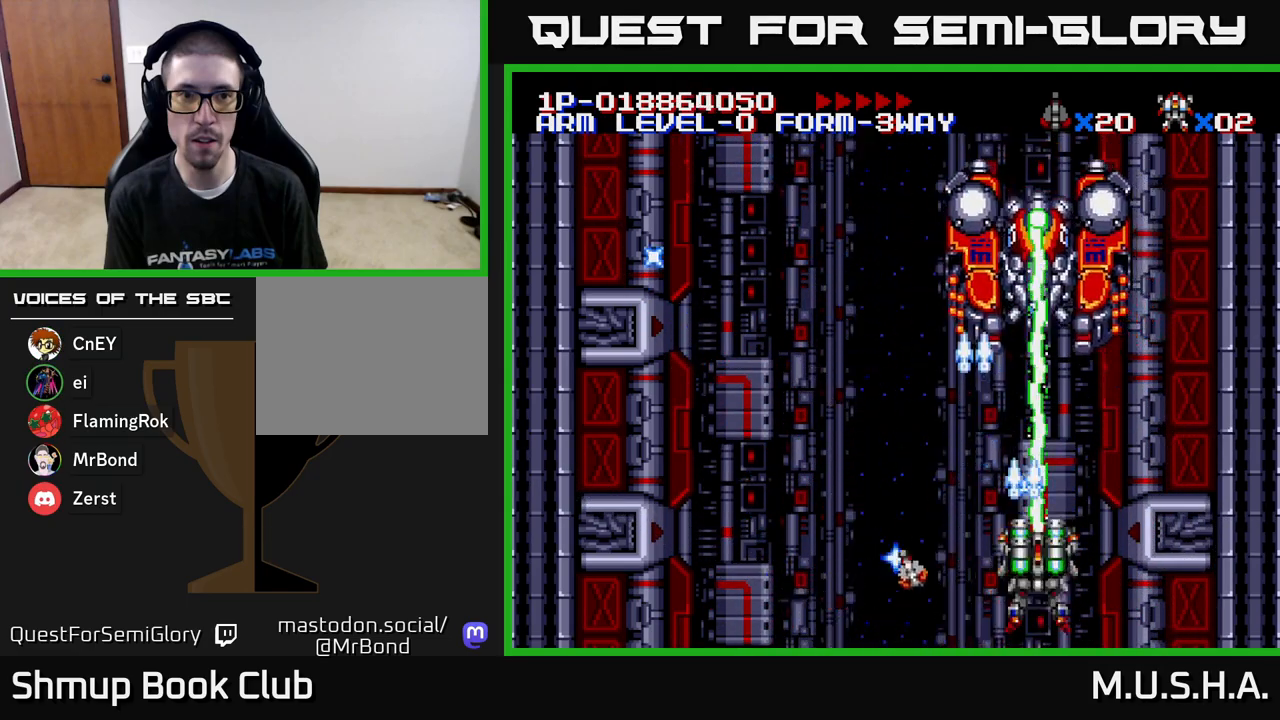
{"buttons": ["X", "Y"], "right_stick": "center", "events": [[83, "DPAD_UP", "up"]]}
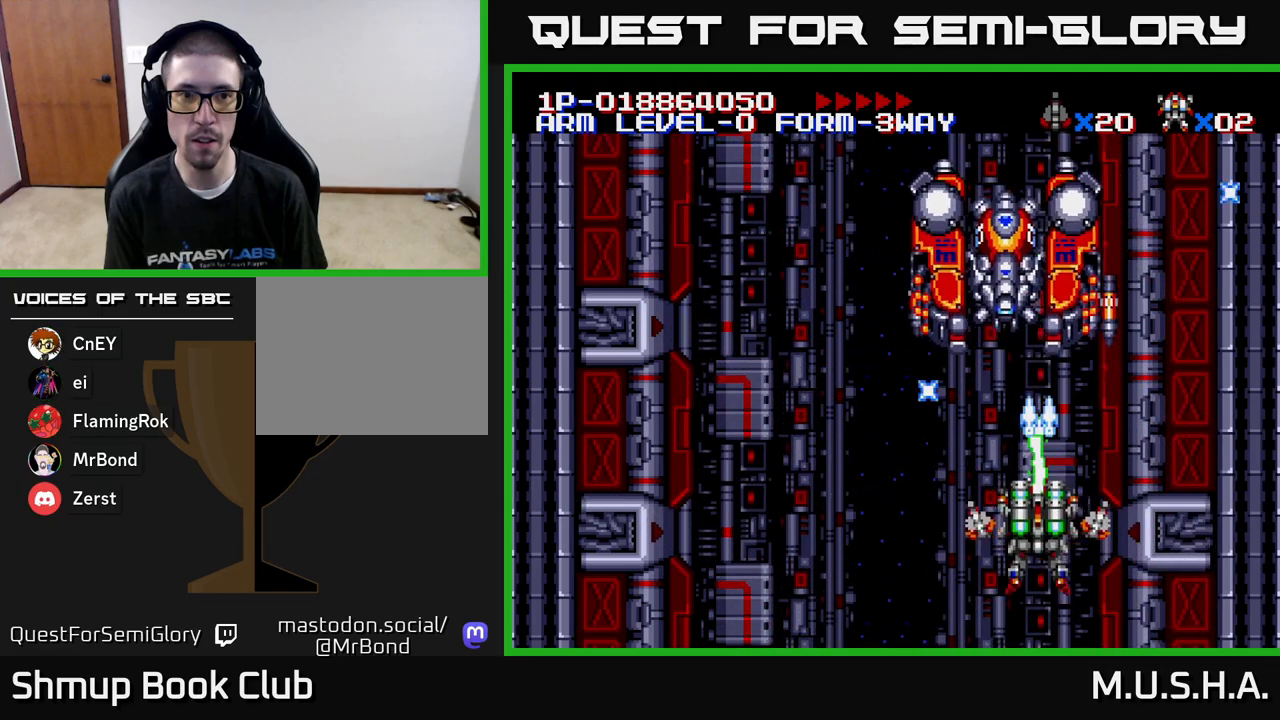
{"buttons": ["X", "Y", "DPAD_LEFT"], "right_stick": "center", "events": [[67, "DPAD_DOWN", "down"], [217, "DPAD_DOWN", "up"], [500, "DPAD_LEFT", "down"]]}
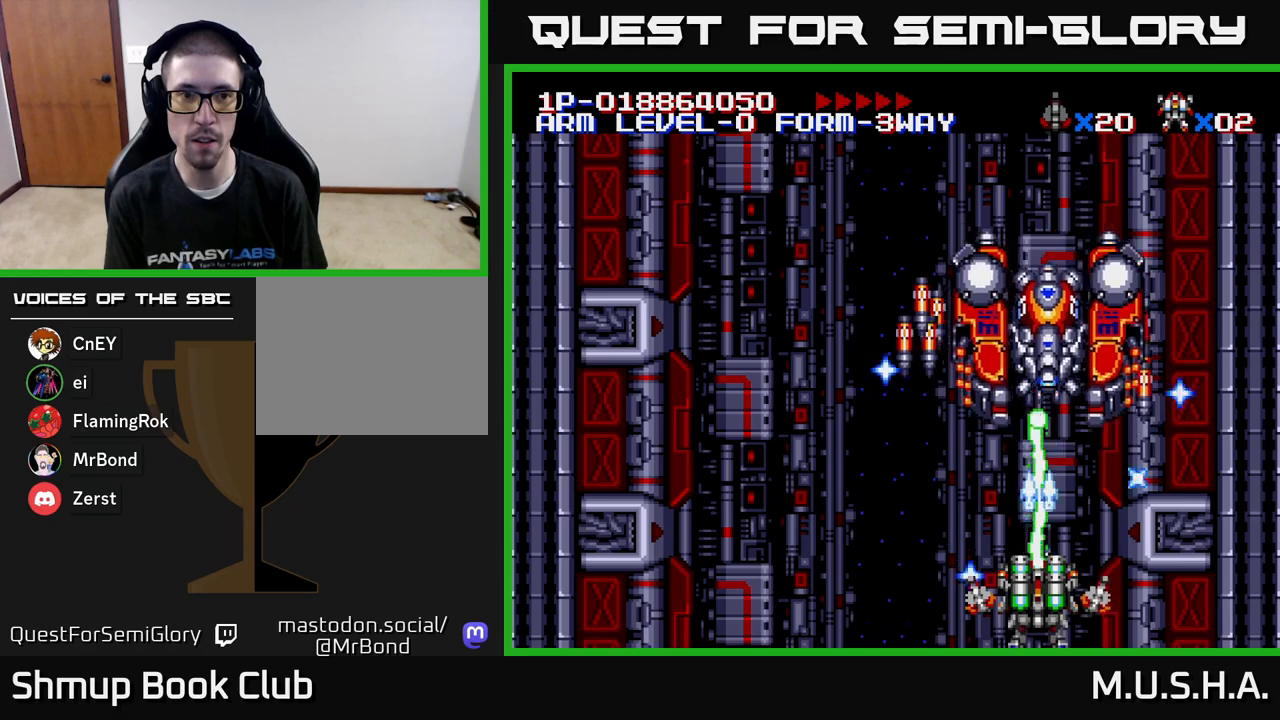
{"buttons": ["X", "Y", "DPAD_LEFT"], "right_stick": "center", "events": [[117, "DPAD_LEFT", "up"], [233, "DPAD_LEFT", "down"]]}
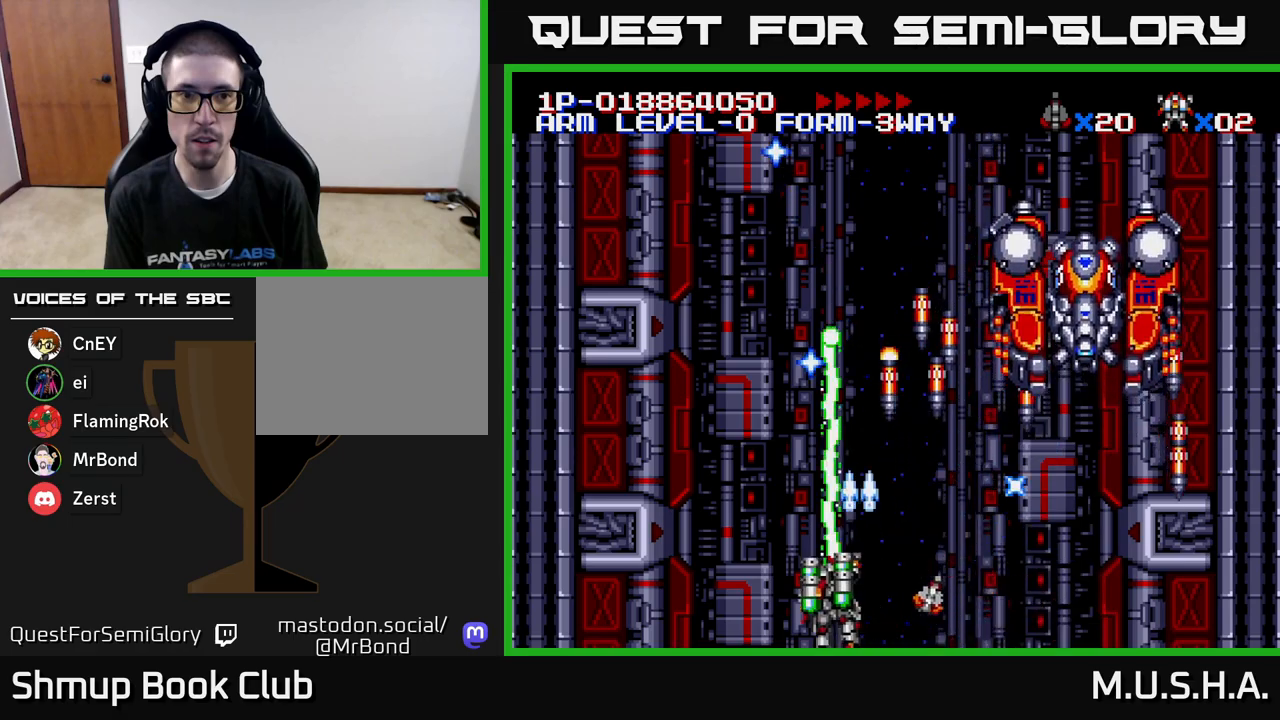
{"buttons": ["X", "Y", "DPAD_UP", "DPAD_LEFT"], "right_stick": "center", "events": [[200, "DPAD_UP", "down"], [283, "DPAD_LEFT", "up"], [417, "DPAD_LEFT", "down"]]}
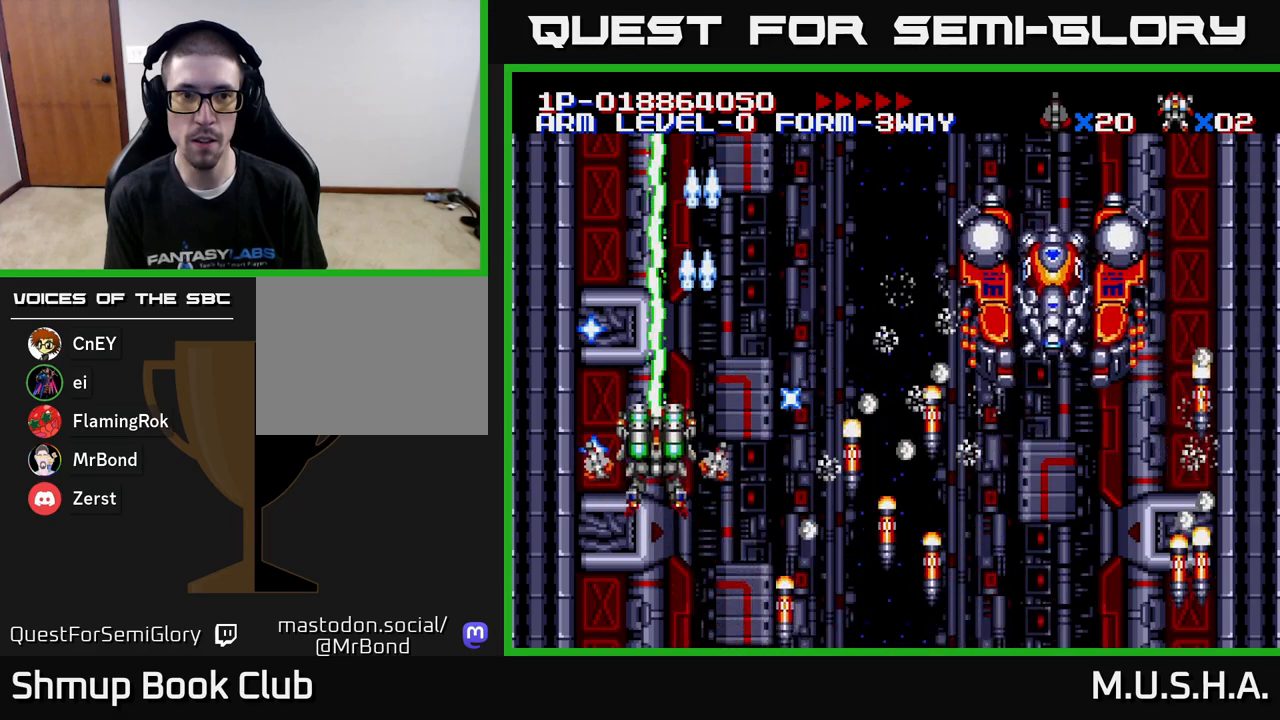
{"buttons": ["X", "Y", "DPAD_DOWN", "DPAD_RIGHT"], "right_stick": "center", "events": [[33, "DPAD_LEFT", "up"], [167, "DPAD_RIGHT", "down"], [183, "DPAD_UP", "up"], [283, "DPAD_DOWN", "down"]]}
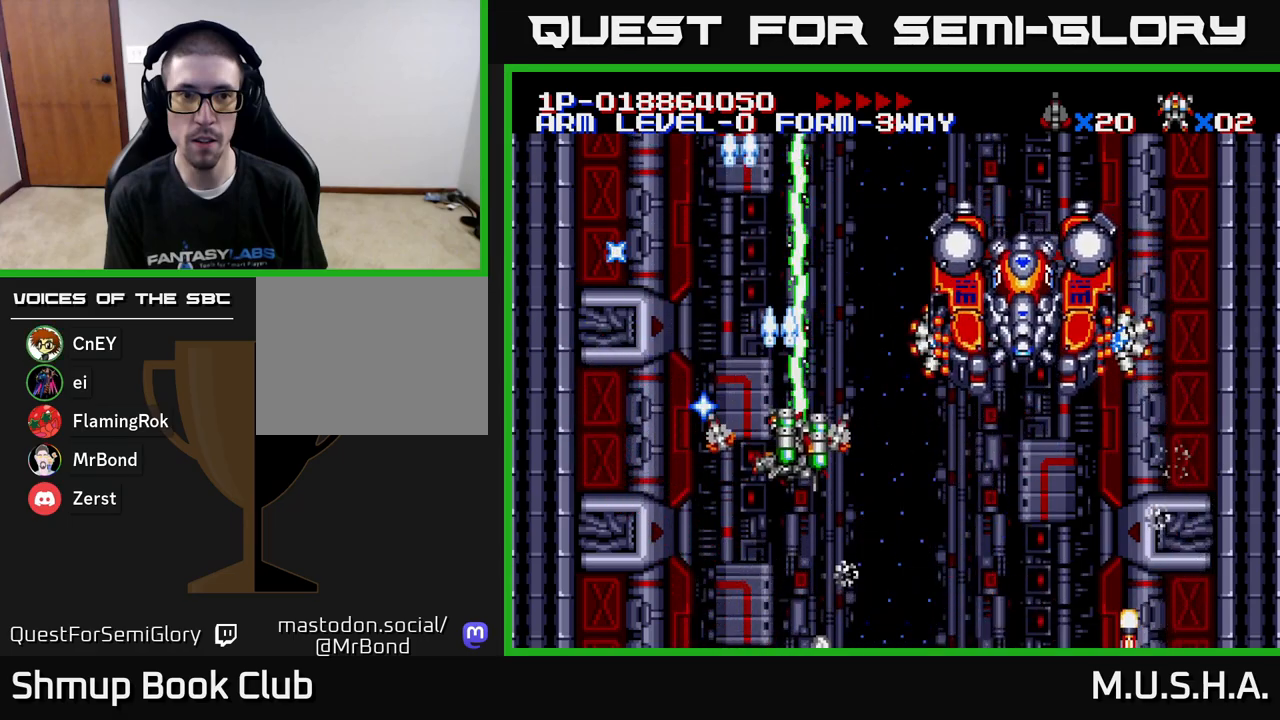
{"buttons": ["X", "Y", "DPAD_DOWN", "DPAD_RIGHT"], "right_stick": "center", "events": [[167, "DPAD_DOWN", "up"], [233, "DPAD_RIGHT", "up"], [317, "DPAD_DOWN", "down"], [400, "DPAD_RIGHT", "down"]]}
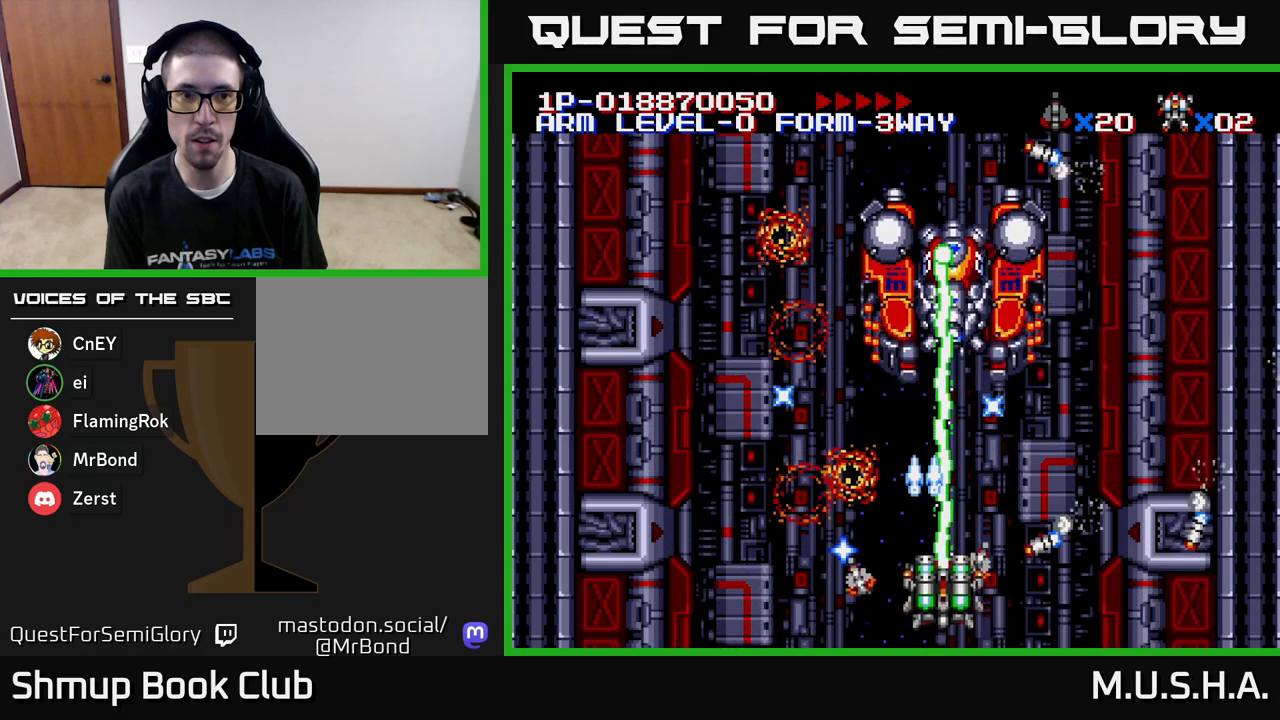
{"buttons": ["X", "Y", "DPAD_UP"], "right_stick": "center", "events": [[17, "DPAD_RIGHT", "up"], [50, "DPAD_LEFT", "down"], [67, "DPAD_DOWN", "up"], [317, "DPAD_UP", "down"], [467, "DPAD_LEFT", "up"]]}
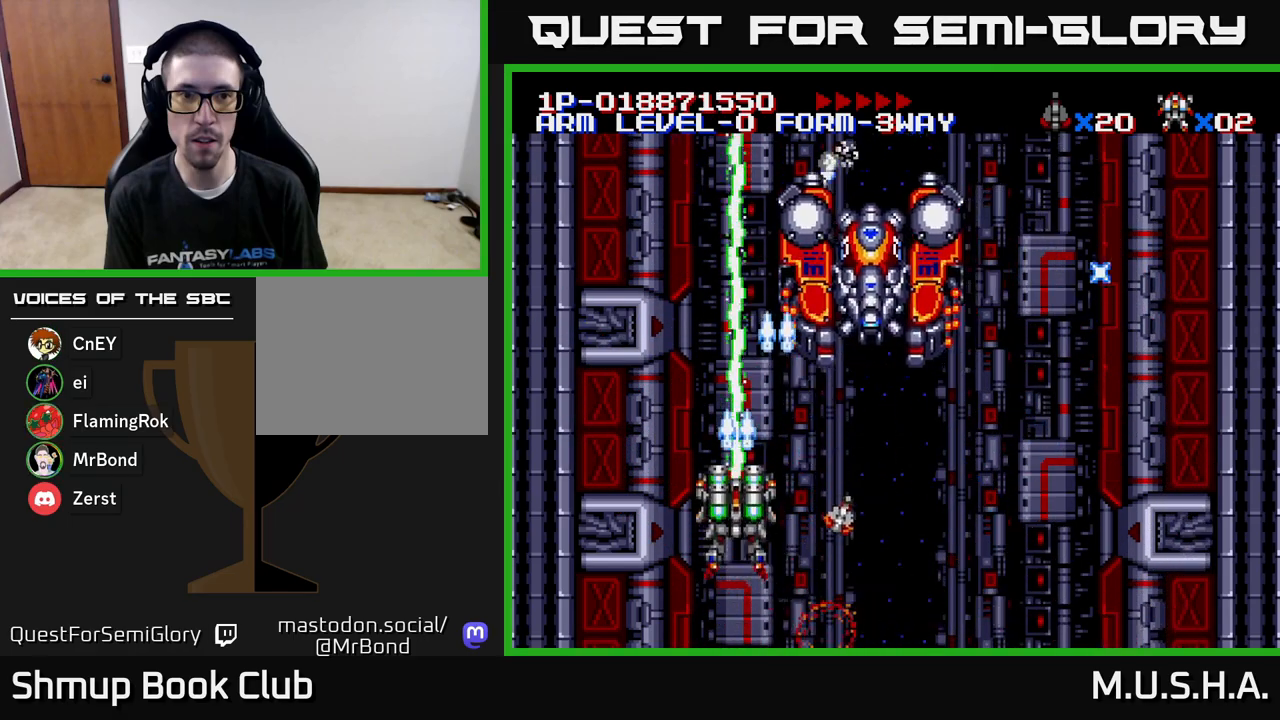
{"buttons": ["X", "Y", "DPAD_LEFT"], "right_stick": "center", "events": [[50, "DPAD_RIGHT", "down"], [50, "DPAD_UP", "up"], [183, "DPAD_DOWN", "down"], [283, "DPAD_DOWN", "up"], [400, "DPAD_DOWN", "down"], [417, "DPAD_RIGHT", "up"], [483, "DPAD_LEFT", "down"], [500, "DPAD_DOWN", "up"]]}
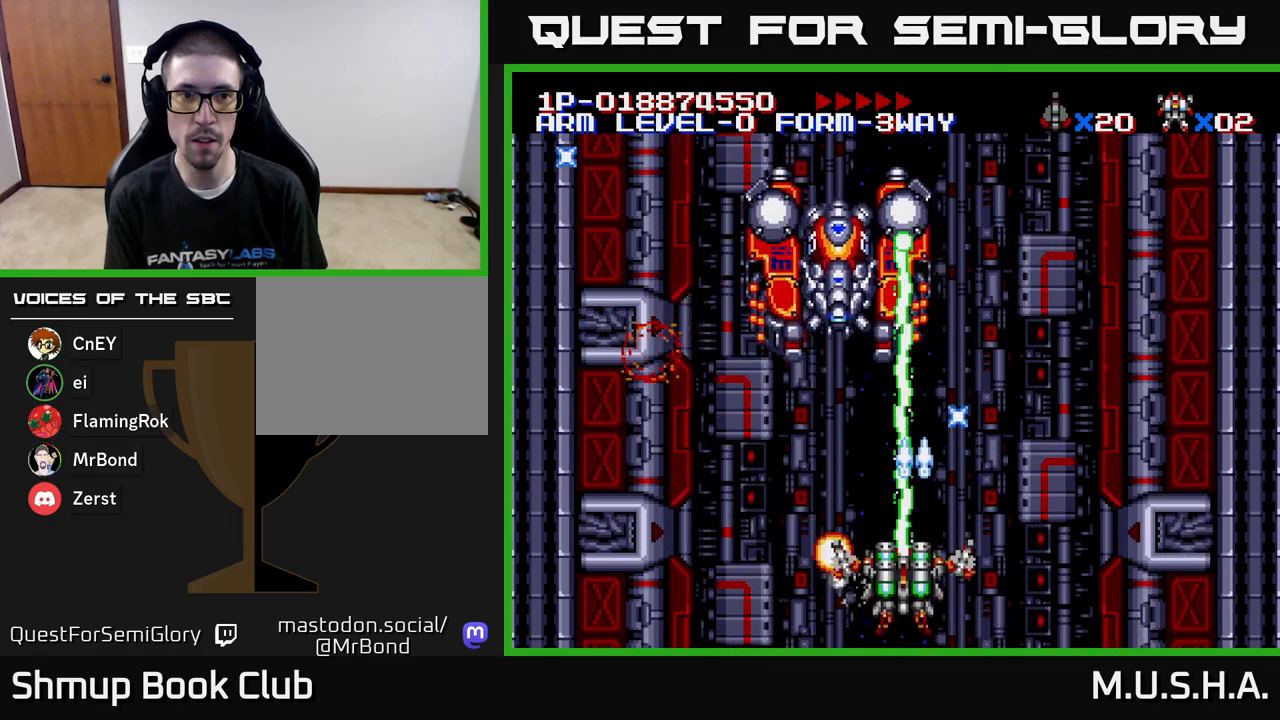
{"buttons": ["X", "Y", "DPAD_LEFT"], "right_stick": "center", "events": [[67, "DPAD_UP", "down"], [100, "DPAD_LEFT", "up"], [250, "DPAD_UP", "up"], [267, "DPAD_RIGHT", "down"], [317, "DPAD_DOWN", "down"], [333, "DPAD_RIGHT", "up"], [400, "DPAD_LEFT", "down"], [417, "DPAD_DOWN", "up"]]}
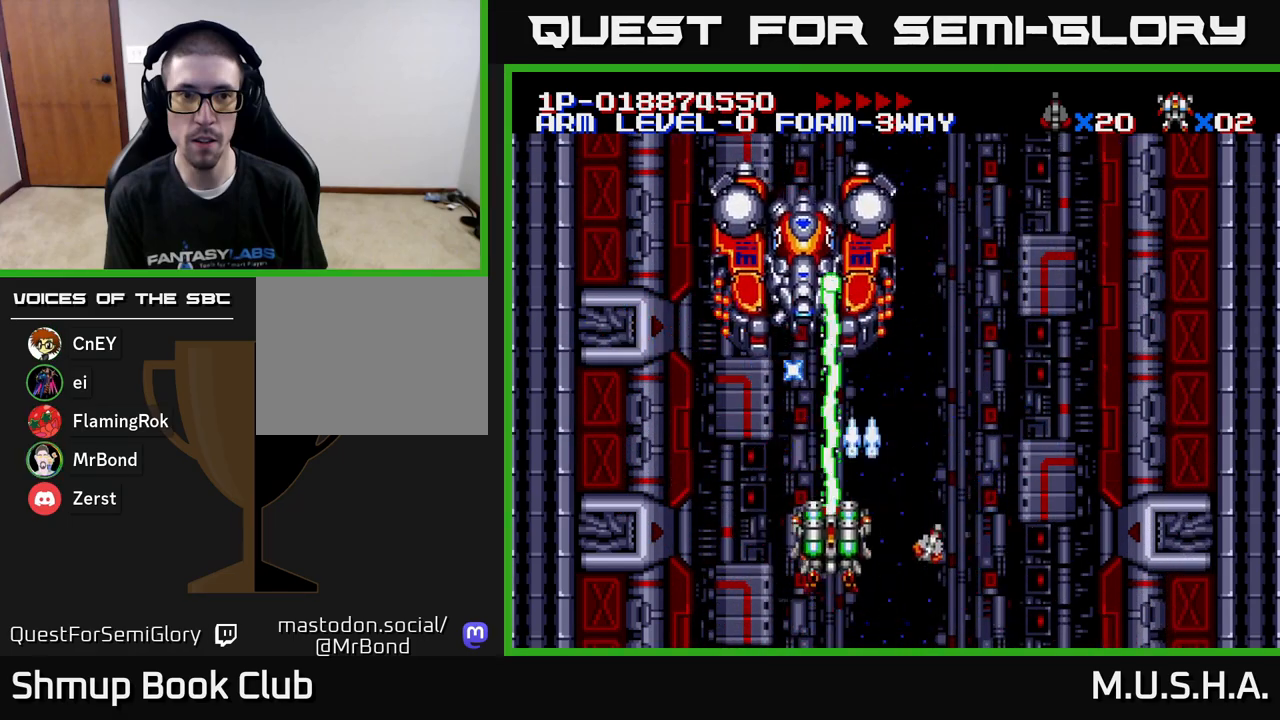
{"buttons": ["X", "Y"], "right_stick": "center", "events": [[100, "DPAD_DOWN", "down"], [100, "DPAD_LEFT", "up"], [167, "DPAD_RIGHT", "down"], [217, "DPAD_DOWN", "up"], [217, "DPAD_RIGHT", "up"]]}
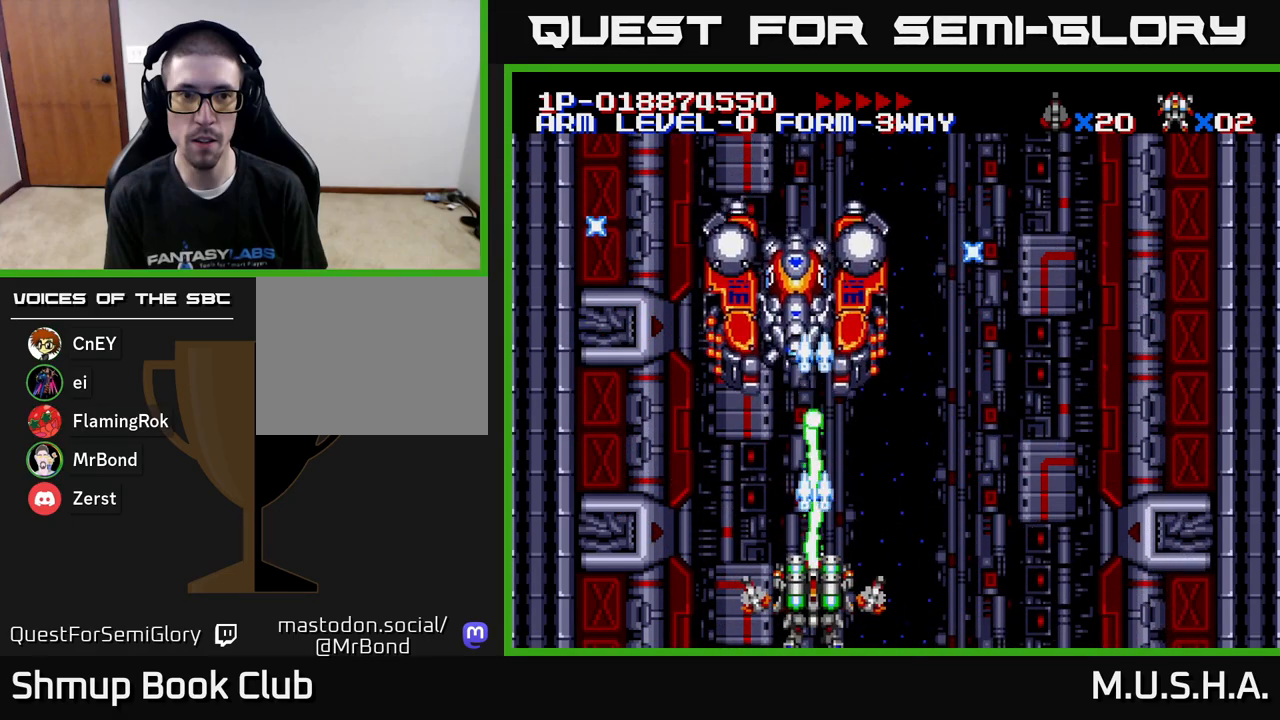
{"buttons": ["X", "Y", "DPAD_RIGHT"], "right_stick": "center", "events": [[483, "DPAD_RIGHT", "down"]]}
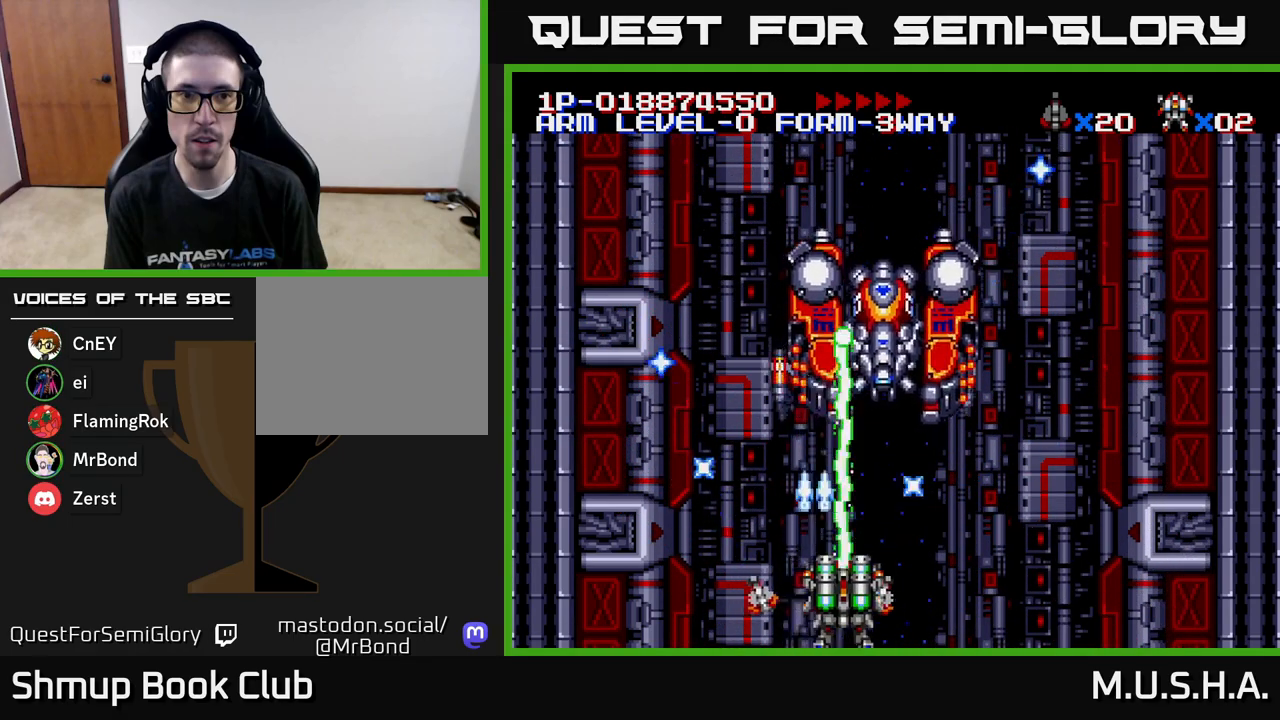
{"buttons": ["X", "Y"], "right_stick": "center", "events": [[200, "DPAD_RIGHT", "up"]]}
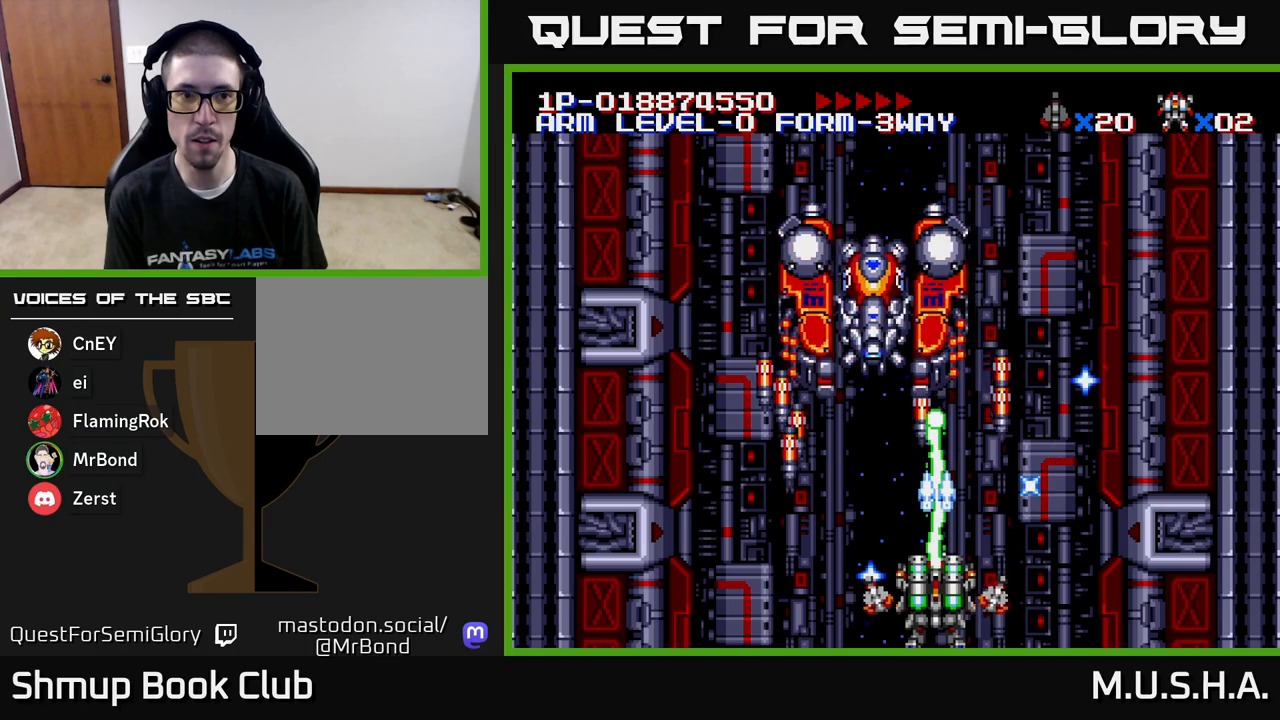
{"buttons": ["X", "Y", "DPAD_UP"], "right_stick": "center", "events": [[100, "DPAD_RIGHT", "down"], [450, "DPAD_RIGHT", "up"], [450, "DPAD_UP", "down"]]}
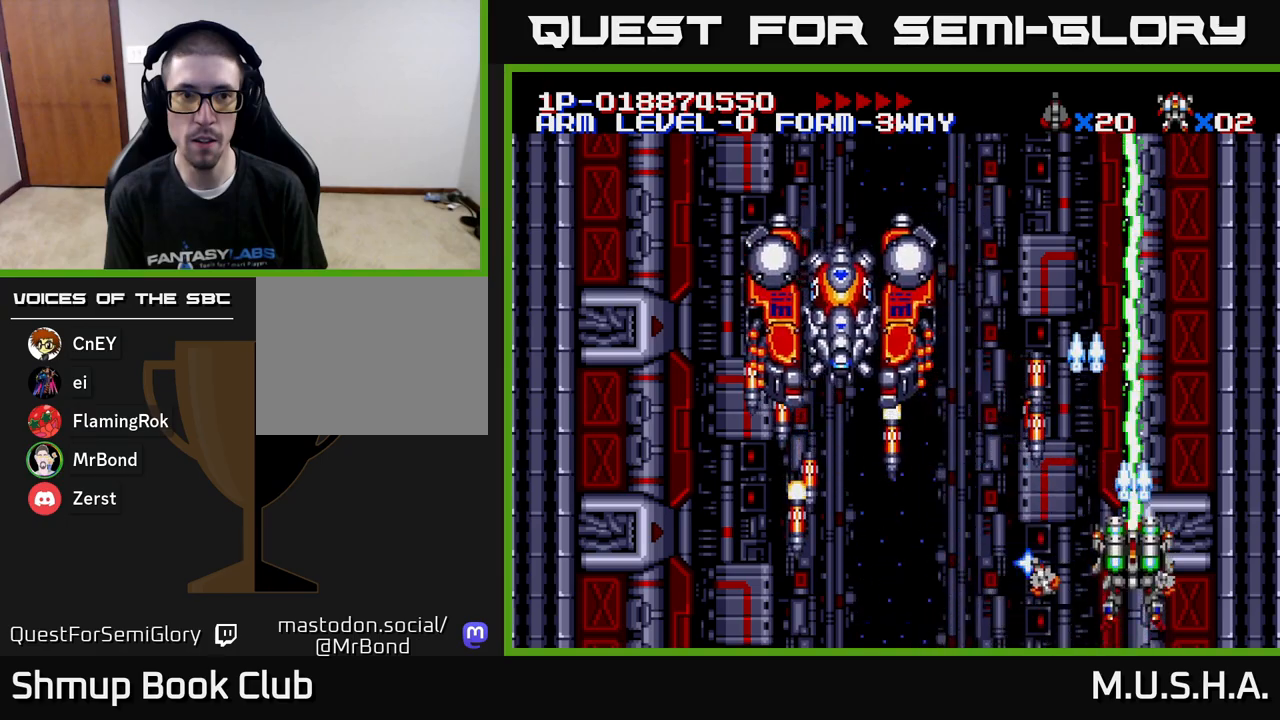
{"buttons": ["X", "Y", "DPAD_UP", "DPAD_LEFT"], "right_stick": "center", "events": [[233, "DPAD_RIGHT", "down"], [317, "DPAD_RIGHT", "up"], [417, "DPAD_LEFT", "down"]]}
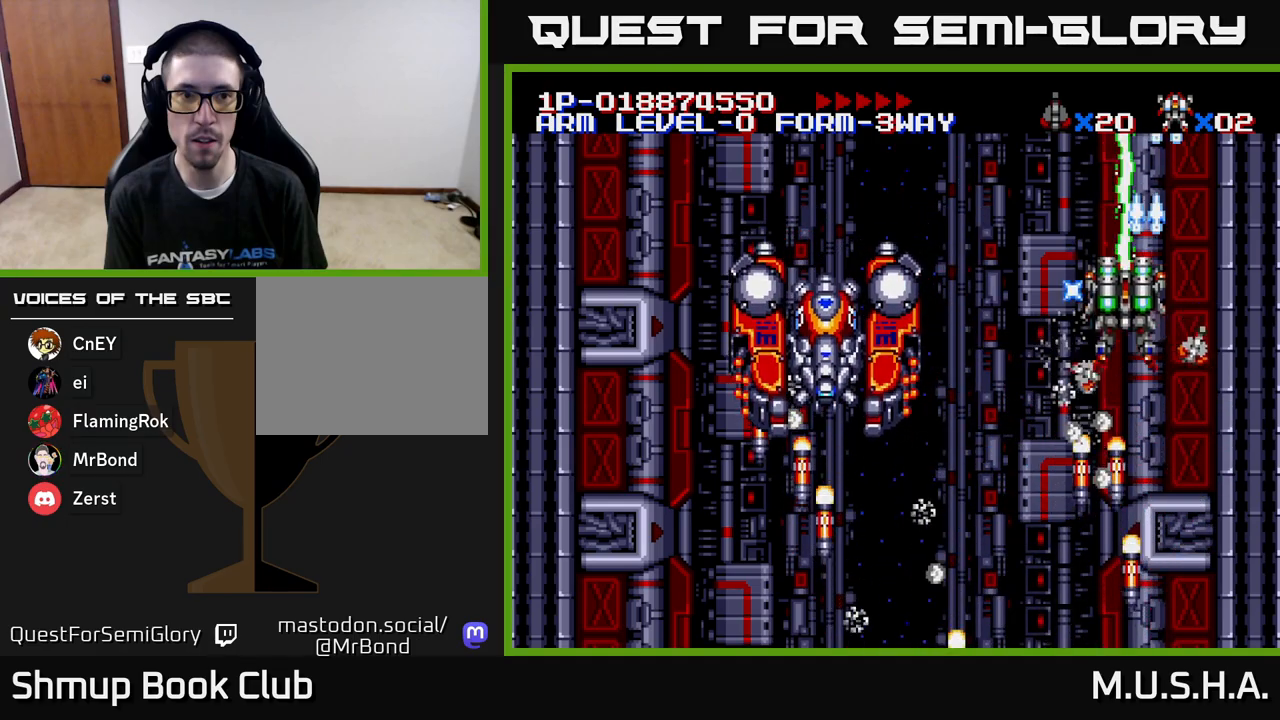
{"buttons": ["X", "Y", "DPAD_DOWN"], "right_stick": "center", "events": [[83, "DPAD_UP", "up"], [133, "DPAD_LEFT", "up"], [150, "DPAD_DOWN", "down"]]}
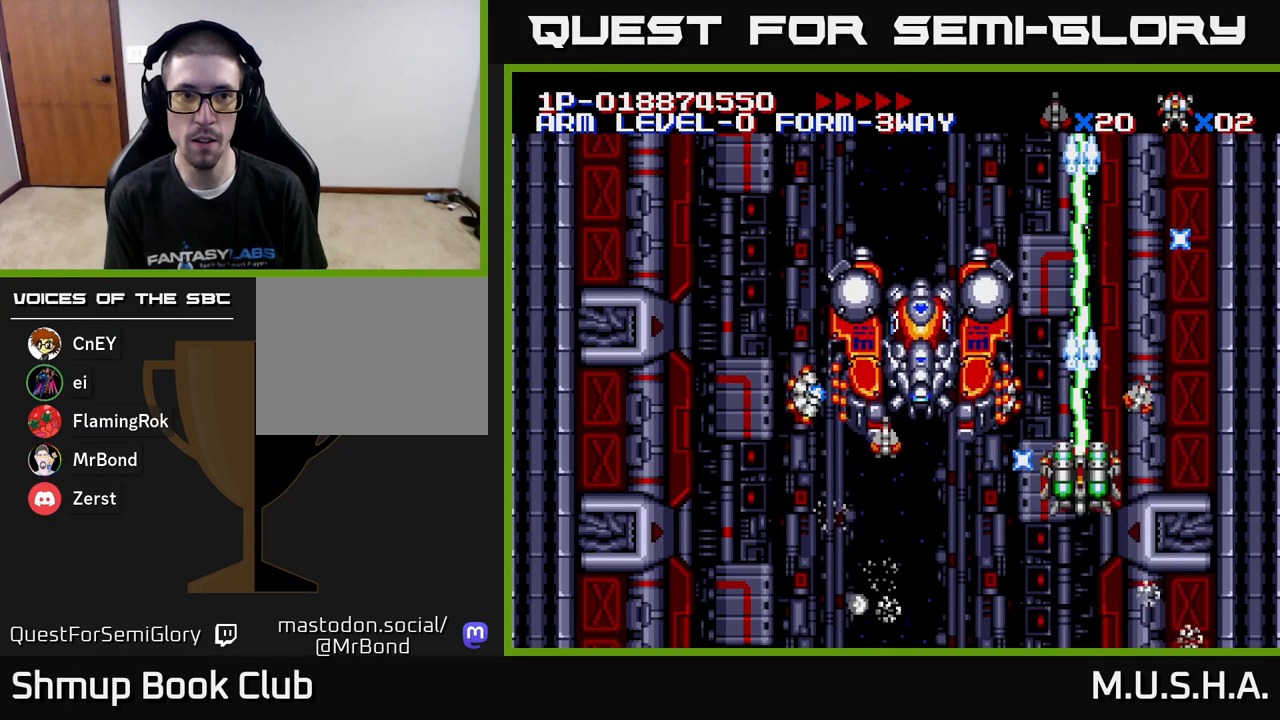
{"buttons": ["X", "Y"], "right_stick": "center", "events": [[100, "DPAD_LEFT", "down"], [150, "DPAD_DOWN", "up"], [317, "DPAD_DOWN", "down"], [350, "DPAD_LEFT", "up"], [417, "DPAD_RIGHT", "down"], [450, "DPAD_DOWN", "up"], [450, "DPAD_RIGHT", "up"]]}
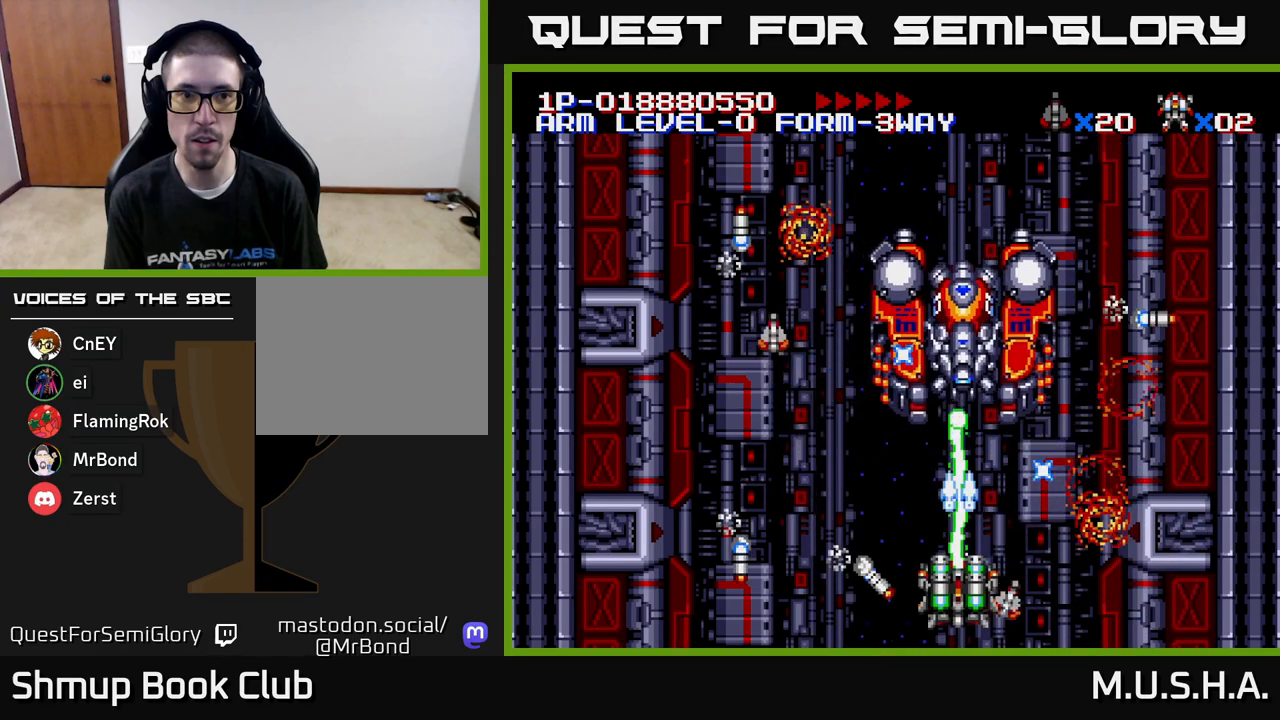
{"buttons": ["X", "Y", "DPAD_DOWN", "DPAD_RIGHT"], "right_stick": "center", "events": [[150, "DPAD_RIGHT", "down"], [183, "DPAD_UP", "down"], [267, "DPAD_RIGHT", "up"], [350, "DPAD_LEFT", "down"], [433, "DPAD_UP", "up"], [467, "DPAD_LEFT", "up"], [483, "DPAD_DOWN", "down"], [500, "DPAD_RIGHT", "down"]]}